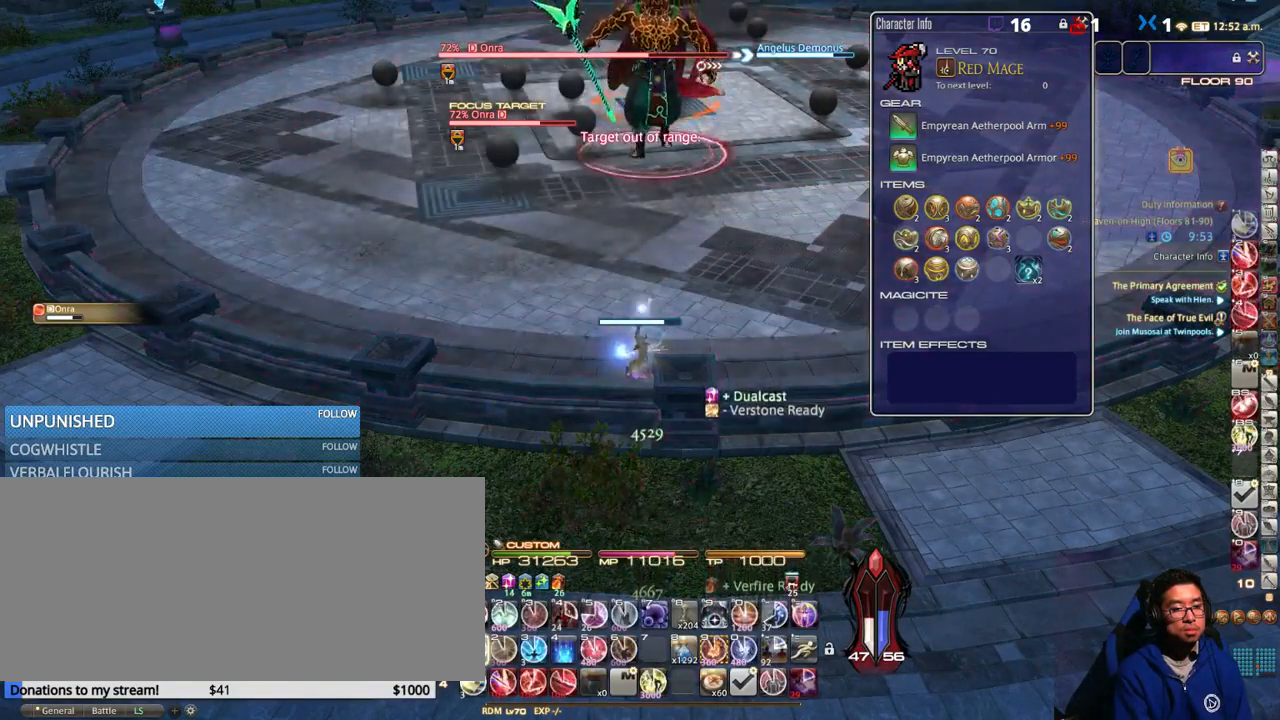
Gameplay with keyboard; each line is a JSON object with the keys held at the frame after it. "events" lists presses ("down") and releases ("up") of ".", "/", "0", "1", "2", "3", "4", "5", "6", "7", "8", "9", "a", "alt_l", "alt_r", "b", "backslash", "backspace", "c", "caps_lock", "comma", "ctrl_l", "ctrl_r", "d", "down", "e", "equals", "escape", "f", "f1", "f10", "f11", "f12", "f2", "f3", "f4", "f5", "f6", "f7", "f8", "f9", "g", "h", "i", "j", "k", "l", "lbracket", "left", "m", "minus", "n", "o", "p", "q", "quote", "r", "rbracket", "return", "right", "s", "semicolon", "shift_l", "shift_r", "space", "super", "t", "tab", "tilde", "u", "up", "v", "w", "x", "y" and "z" between this image and that frame as [ms after this image, input, new state], when the widget could be followed in between. No other keys are recorded. Mouse input is not recorded.
{"keys": [], "events": [[283, "alt_r", "up"]]}
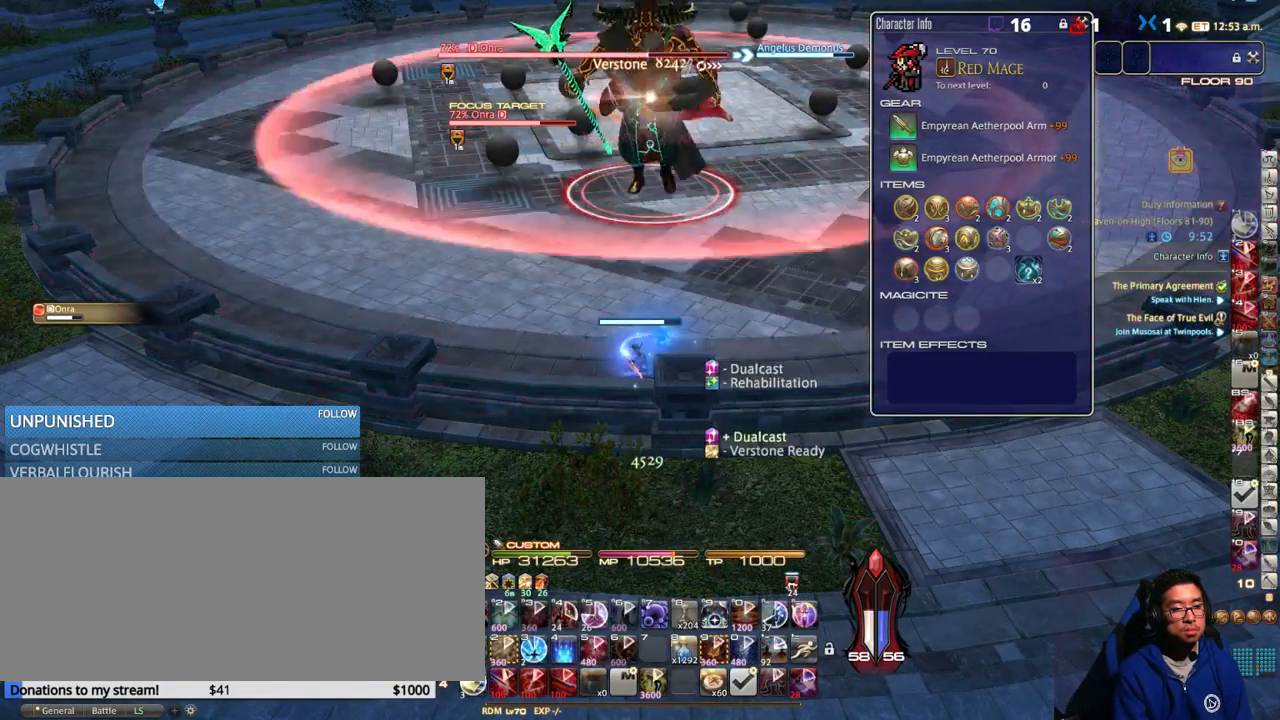
{"keys": ["shift_r"], "events": [[166, "shift_r", "down"], [283, "equals", "down"], [350, "equals", "up"], [433, "equals", "down"], [500, "equals", "up"]]}
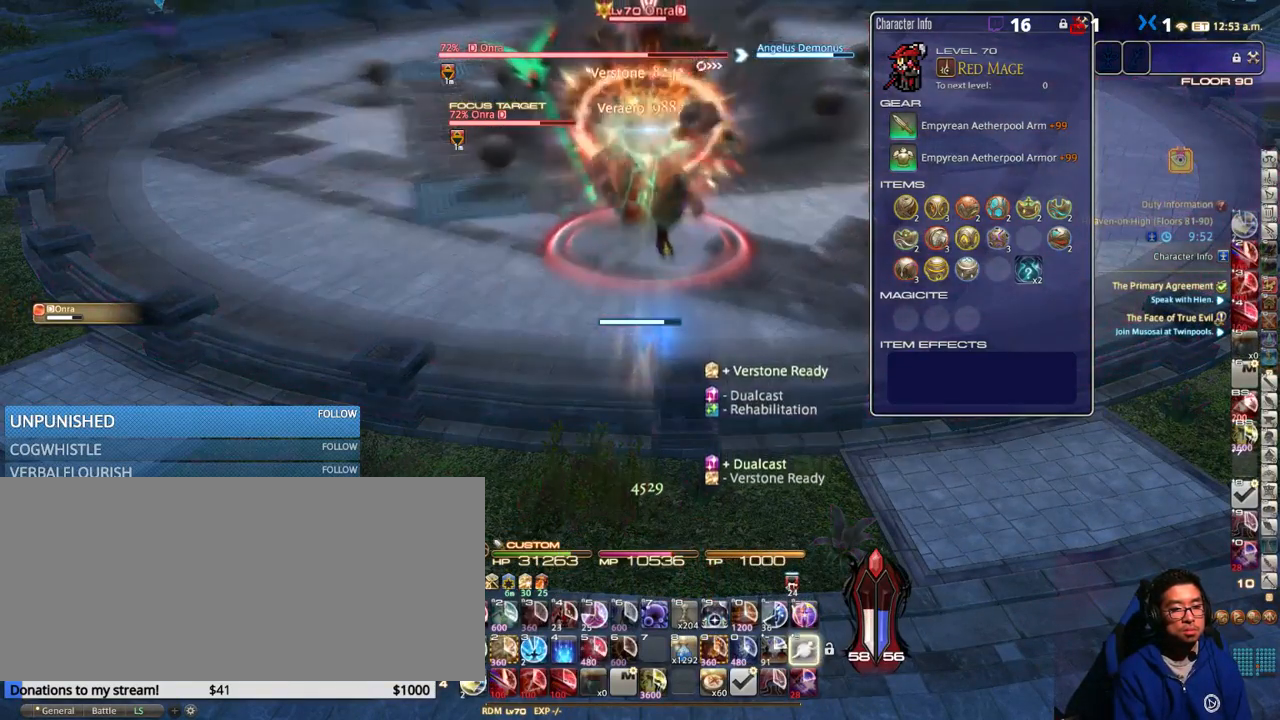
{"keys": ["alt_r"], "events": [[83, "equals", "down"], [133, "equals", "up"], [233, "equals", "down"], [283, "equals", "up"], [283, "shift_r", "up"], [433, "alt_r", "down"]]}
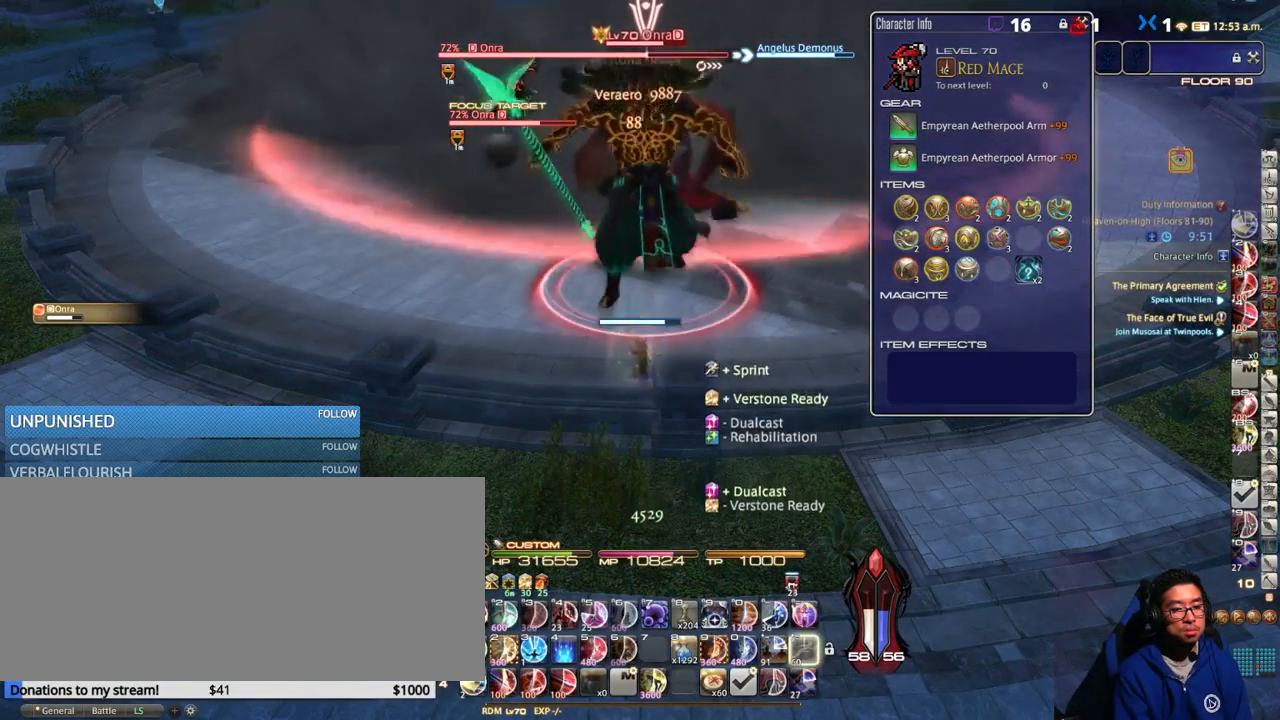
{"keys": ["8", "alt_r"], "events": [[133, "8", "down"], [216, "8", "up"], [283, "8", "down"], [366, "8", "up"], [433, "8", "down"]]}
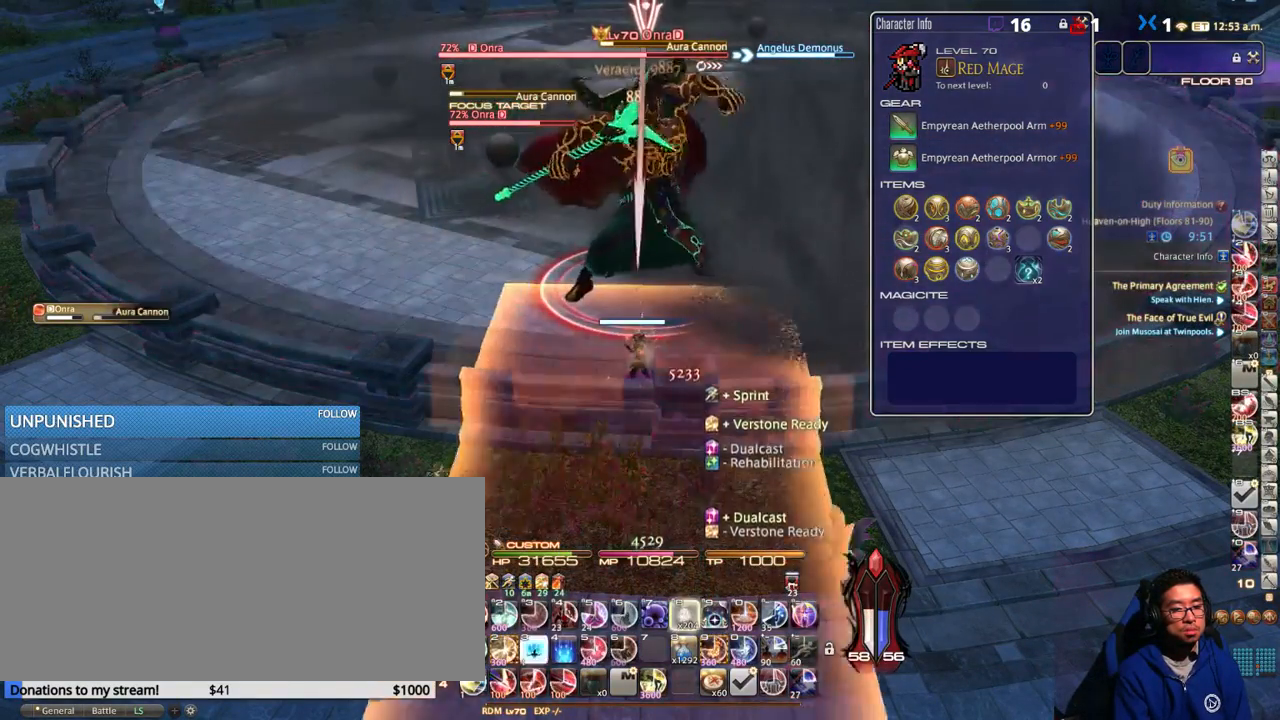
{"keys": ["a"], "events": [[16, "8", "up"], [83, "8", "down"], [166, "8", "up"], [250, "8", "down"], [283, "8", "up"], [283, "a", "down"], [283, "alt_r", "up"]]}
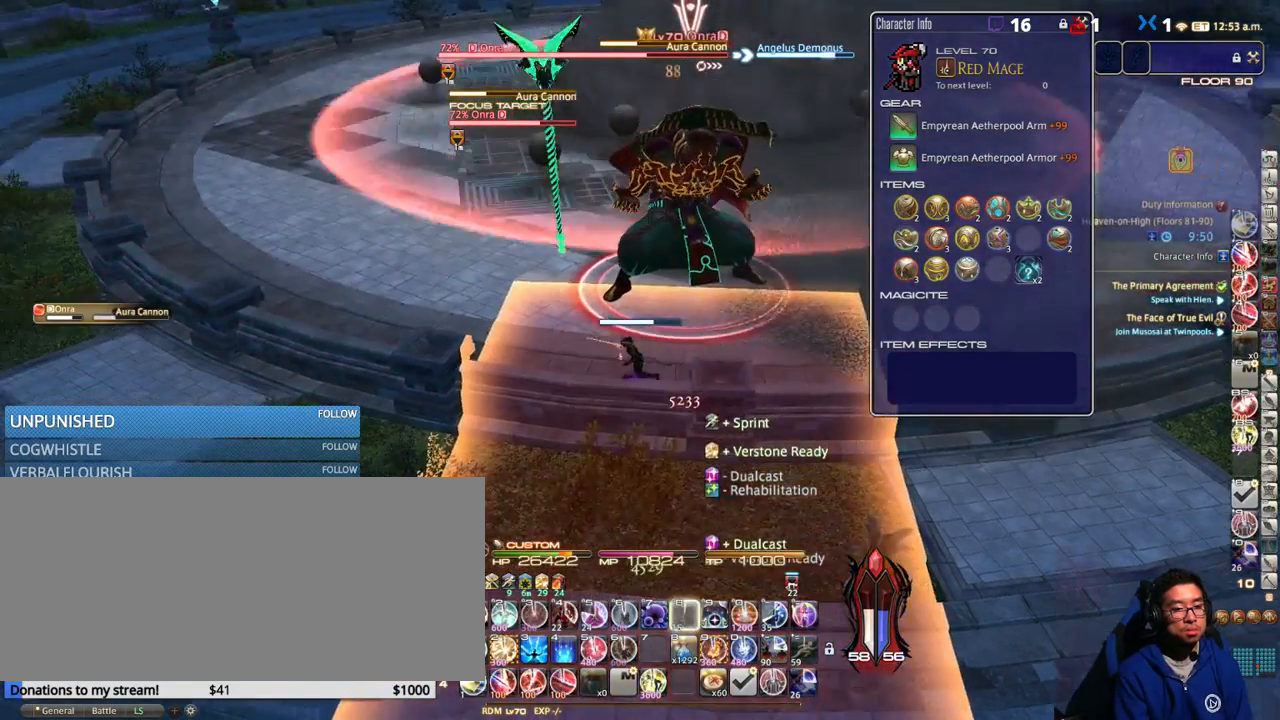
{"keys": ["a"], "events": [[166, "rbracket", "down"], [200, "rbracket", "up"], [316, "rbracket", "down"], [433, "rbracket", "up"]]}
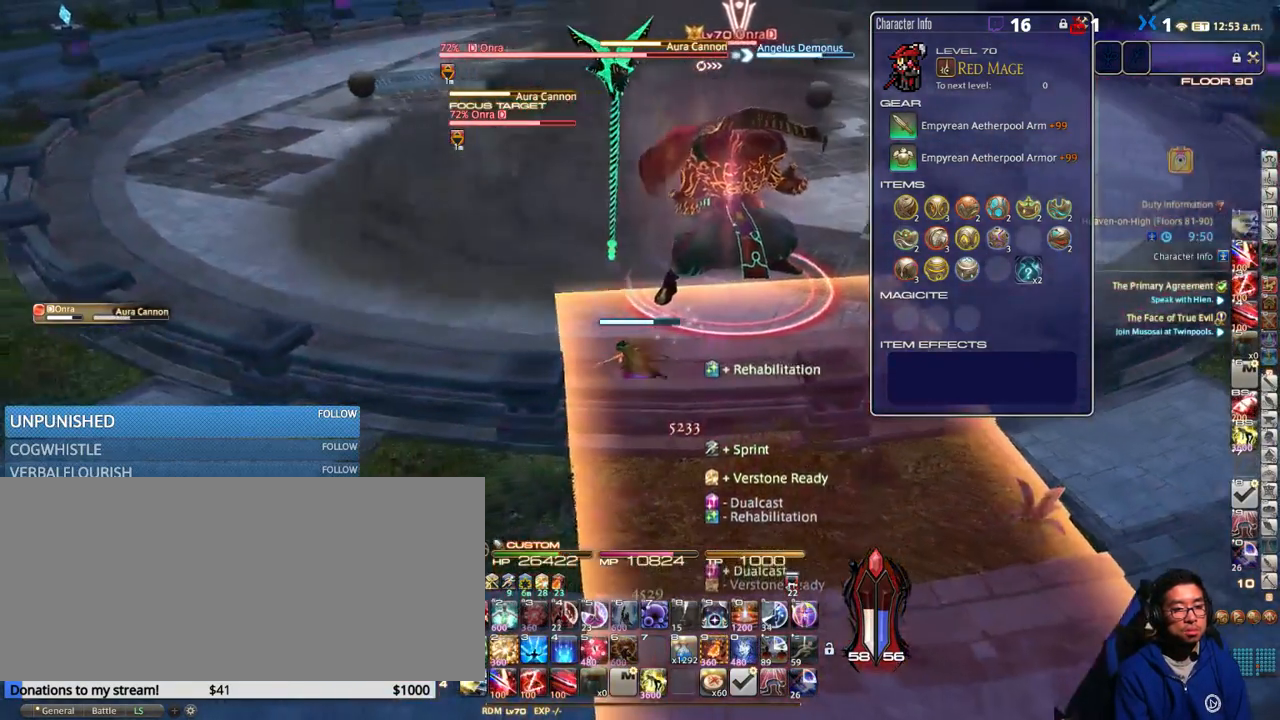
{"keys": ["a", "rbracket"], "events": [[451, "rbracket", "down"]]}
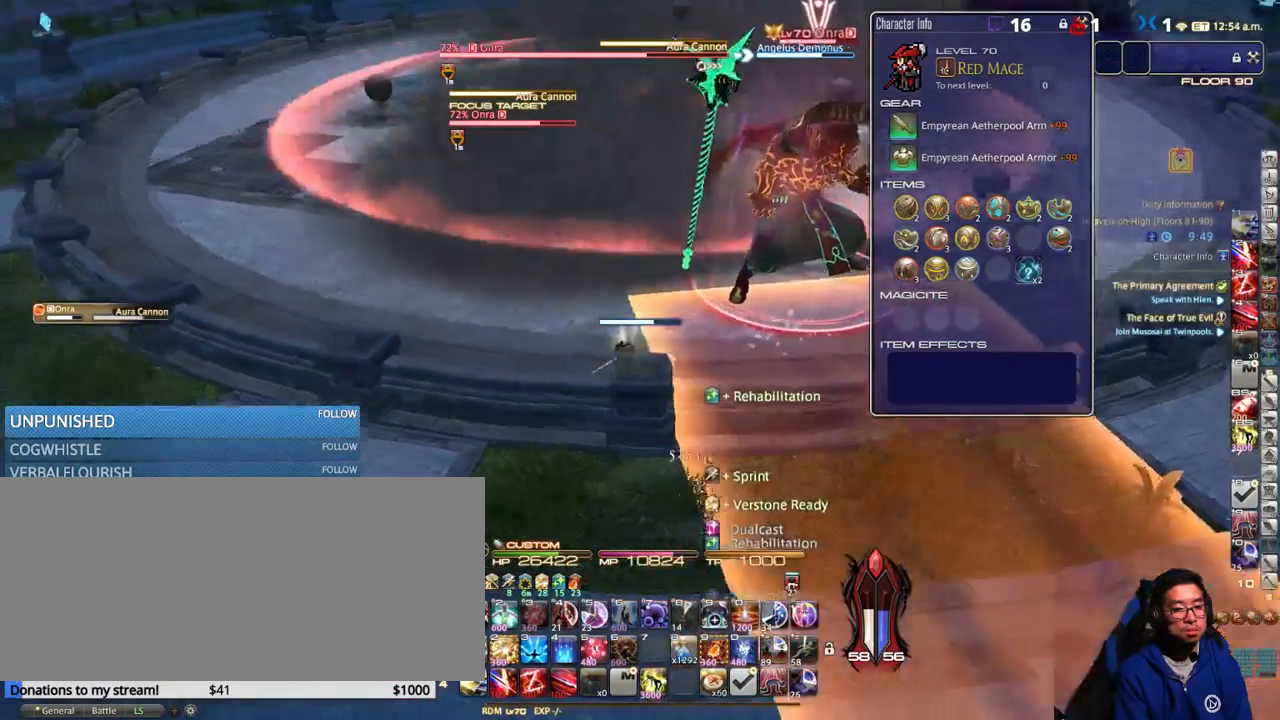
{"keys": [], "events": [[66, "rbracket", "up"], [166, "a", "up"], [250, "3", "down"], [350, "3", "up"], [400, "rbracket", "down"], [483, "rbracket", "up"]]}
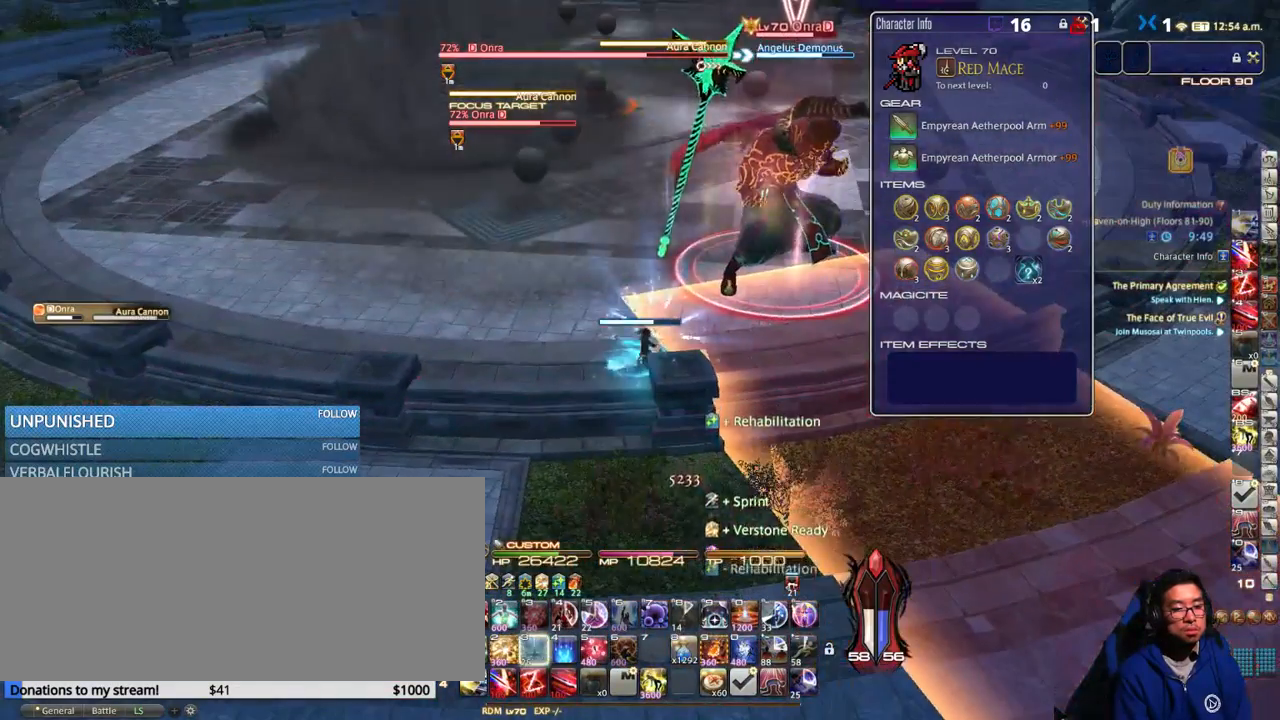
{"keys": ["2"], "events": [[183, "2", "down"], [233, "2", "up"], [333, "2", "down"], [416, "2", "up"], [500, "2", "down"]]}
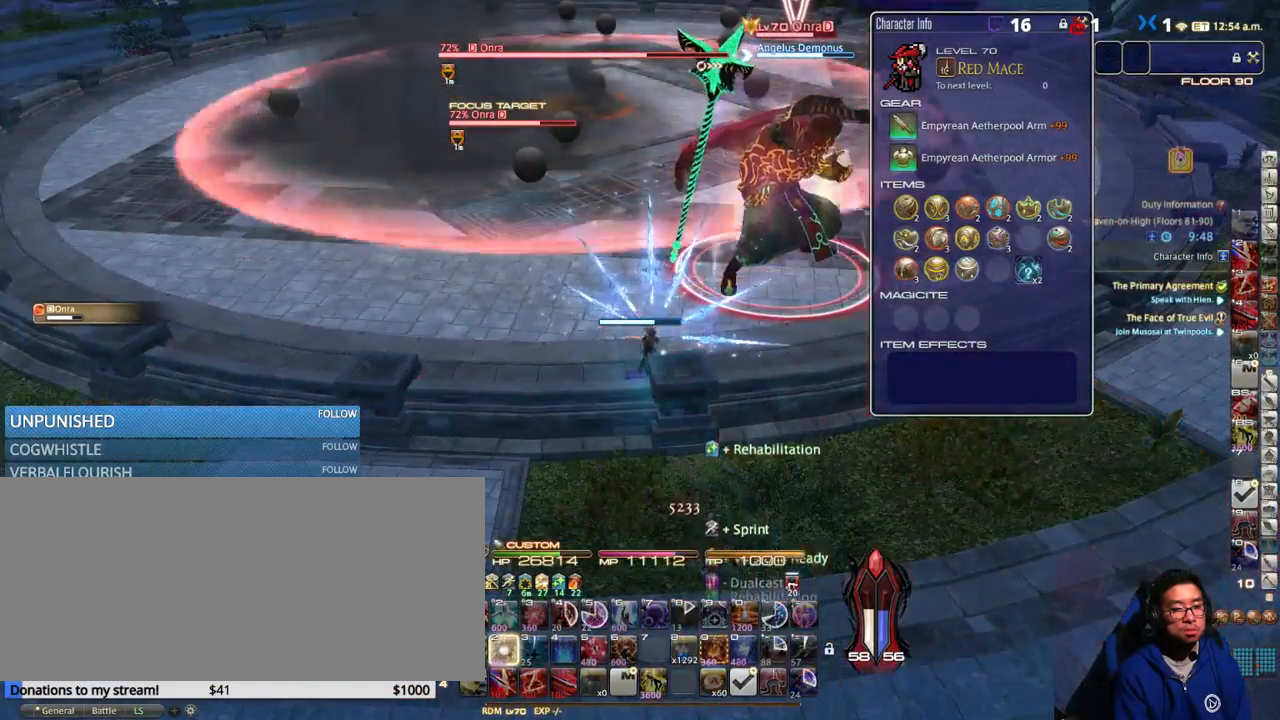
{"keys": [], "events": [[66, "2", "up"], [83, "2", "down"], [216, "2", "up"], [250, "rbracket", "down"], [333, "rbracket", "up"]]}
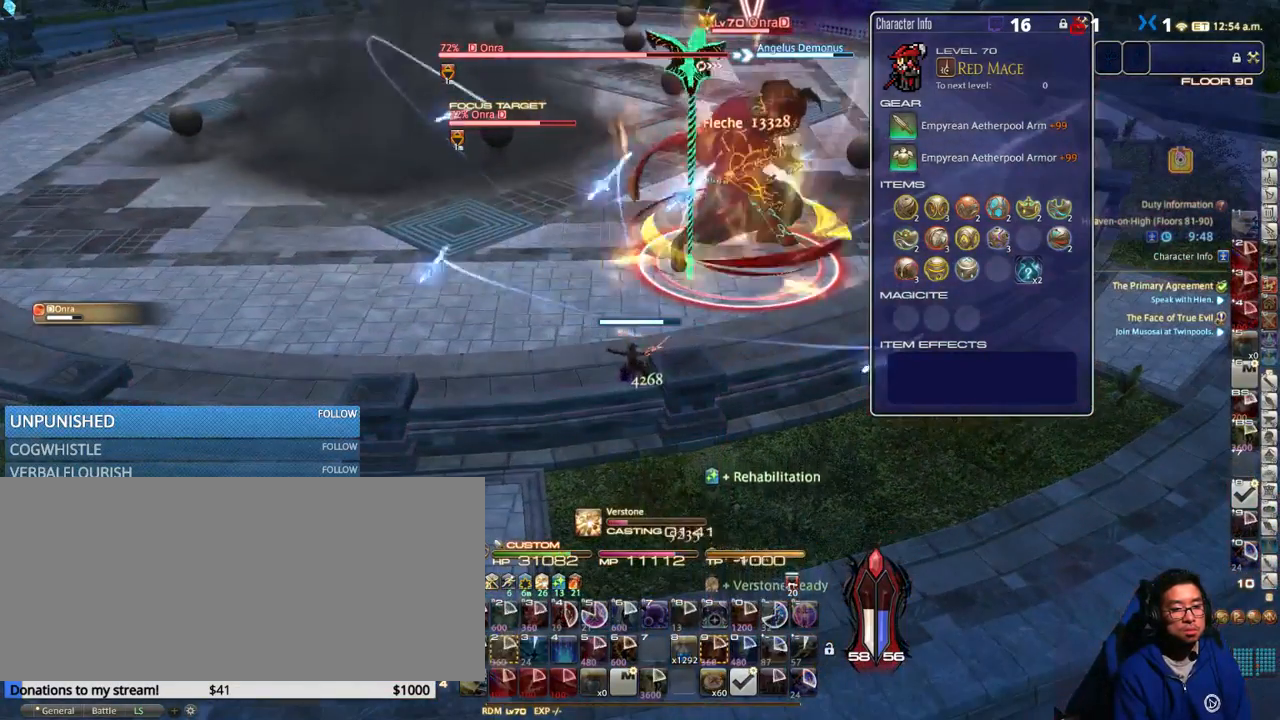
{"keys": [], "events": []}
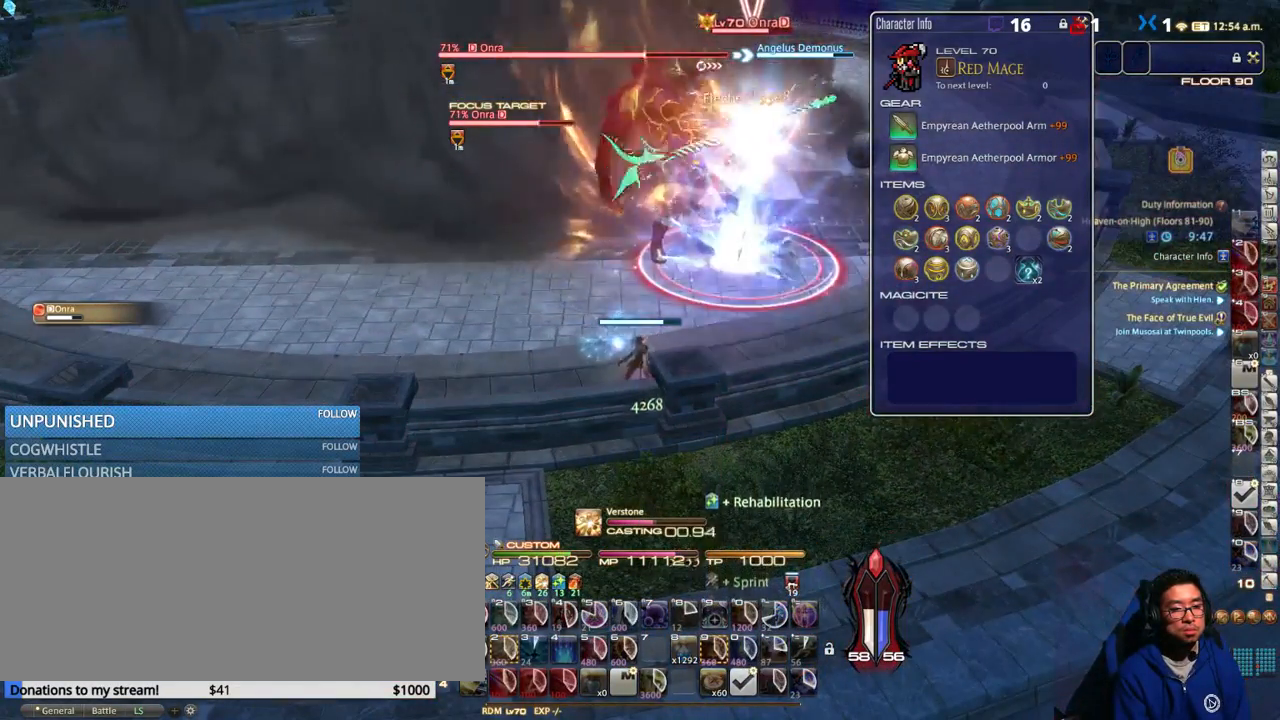
{"keys": [], "events": [[300, "p", "down"], [350, "p", "up"]]}
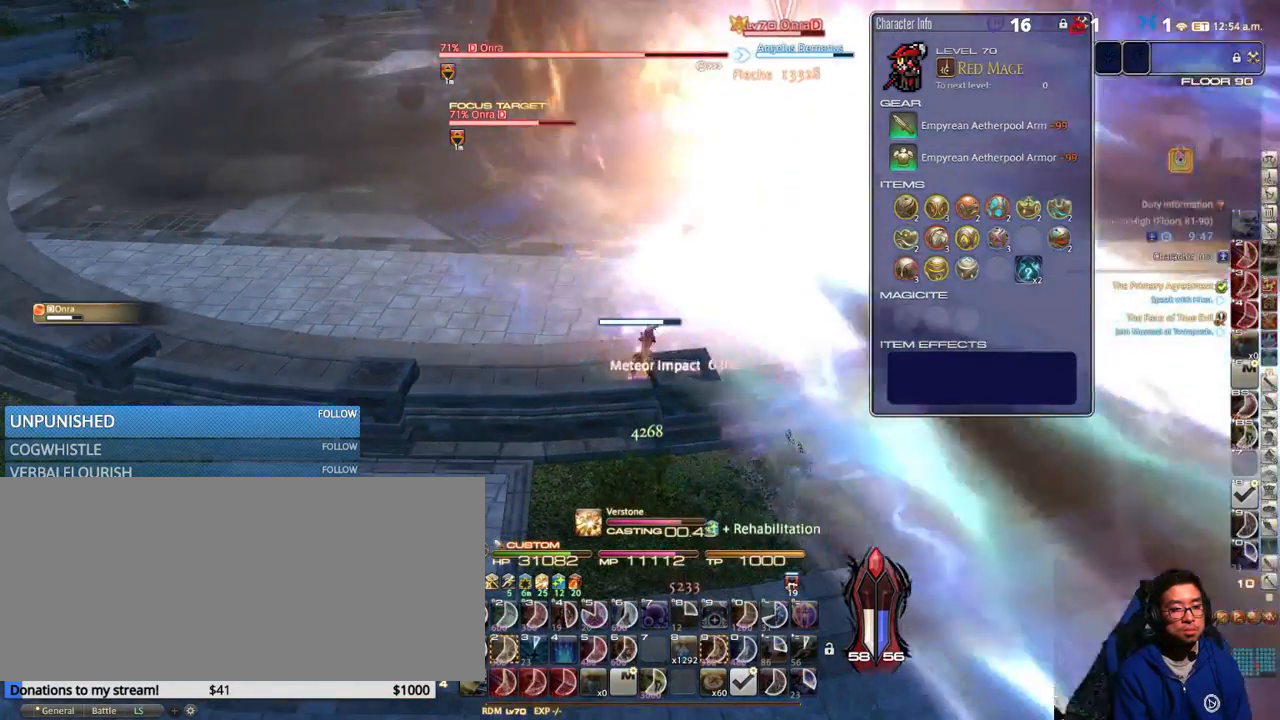
{"keys": [], "events": []}
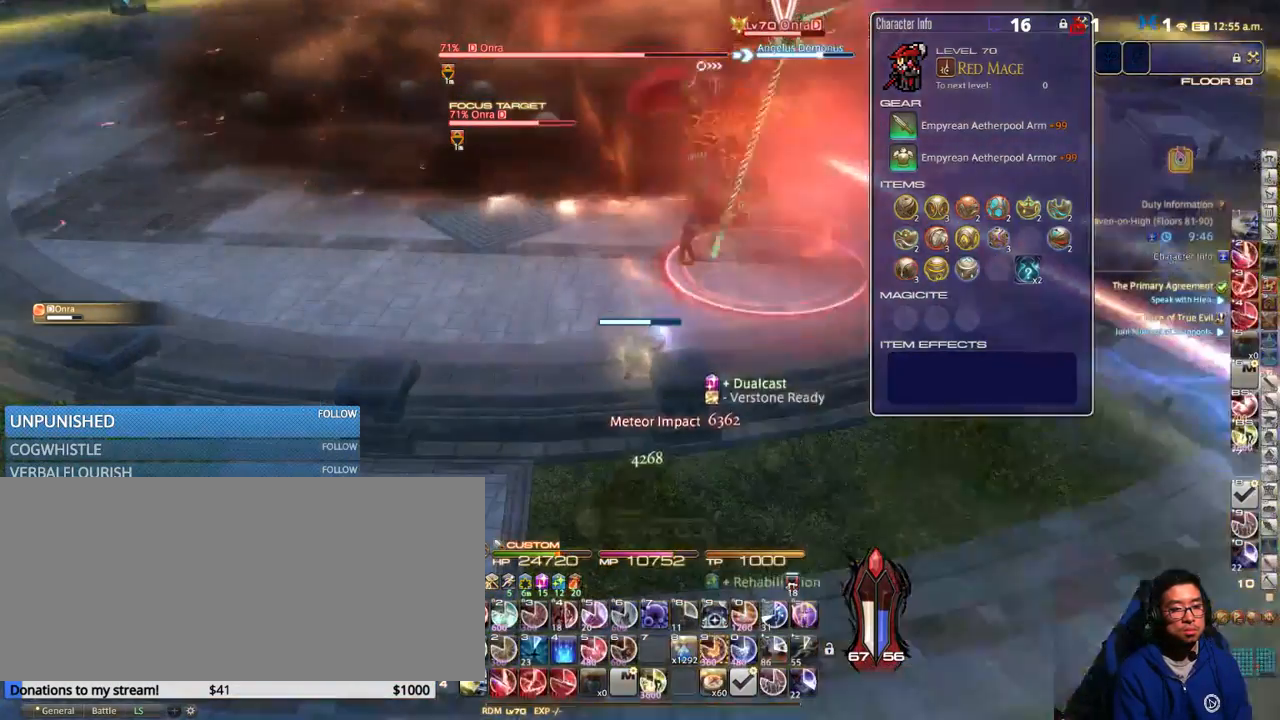
{"keys": [], "events": [[150, "0", "down"], [266, "0", "up"], [383, "return", "down"], [483, "return", "up"]]}
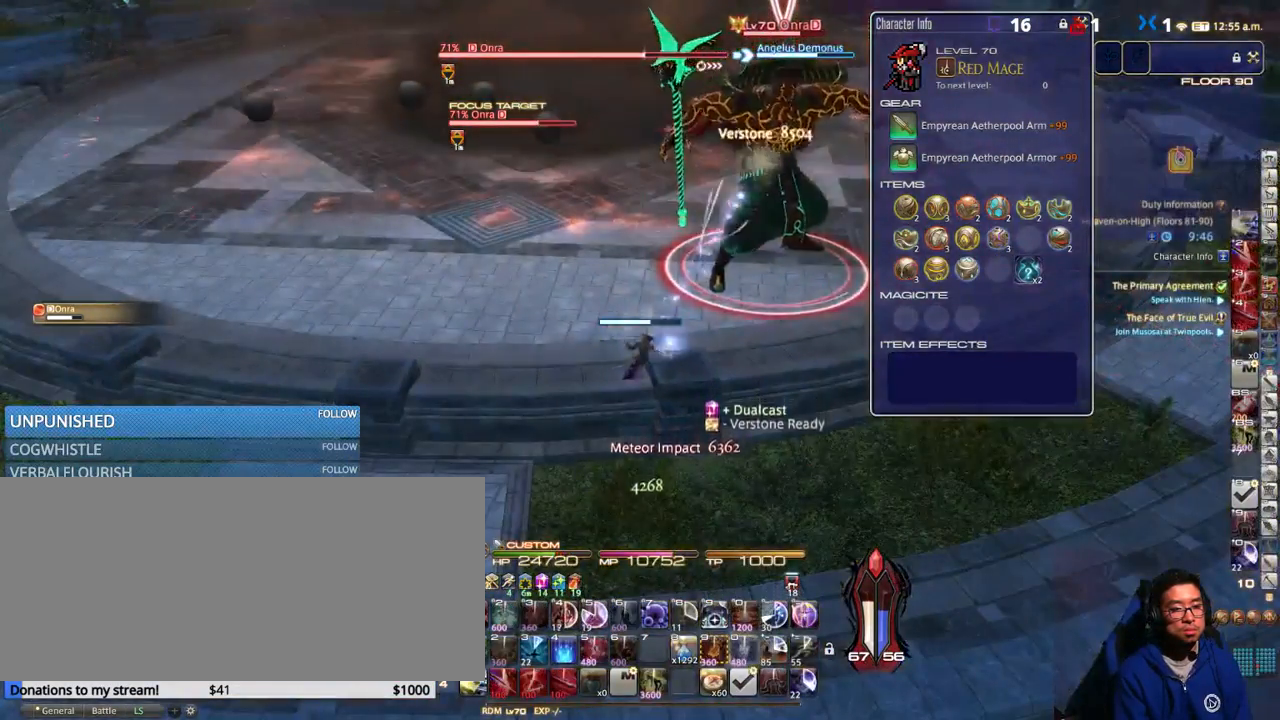
{"keys": [], "events": []}
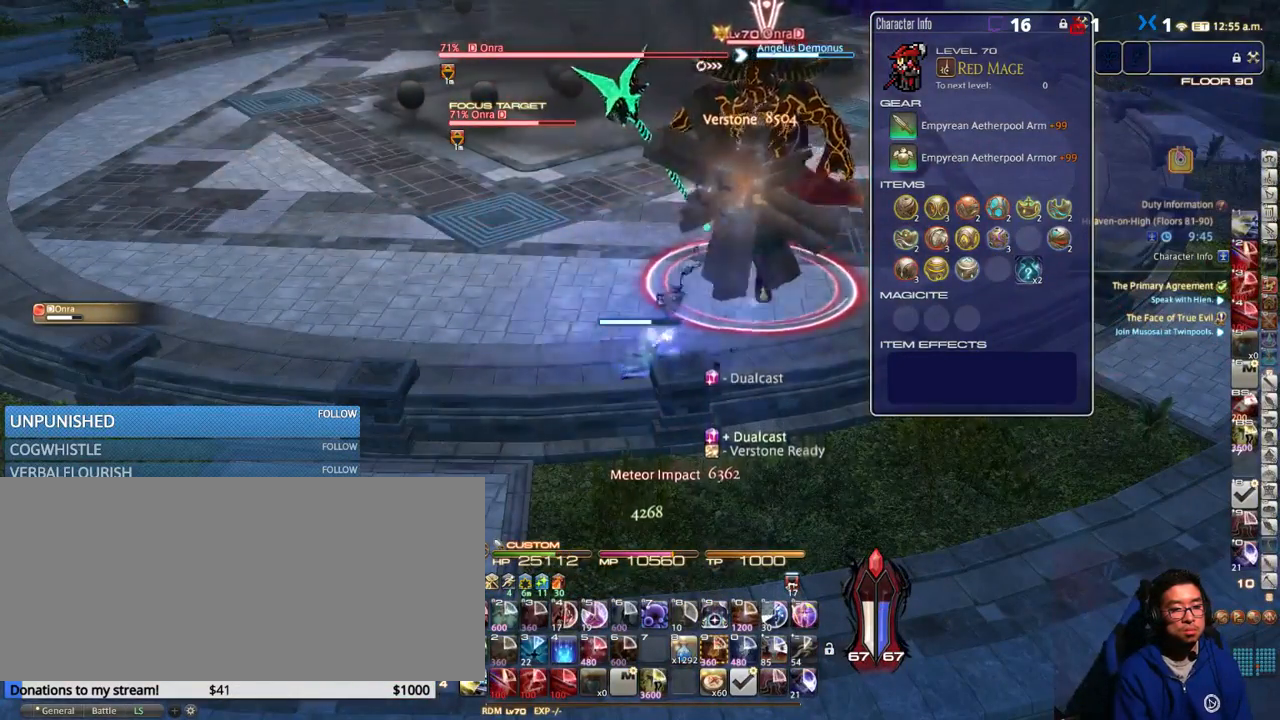
{"keys": [], "events": [[16, "4", "down"], [83, "4", "up"], [150, "4", "down"], [233, "4", "up"], [316, "4", "down"], [433, "4", "up"]]}
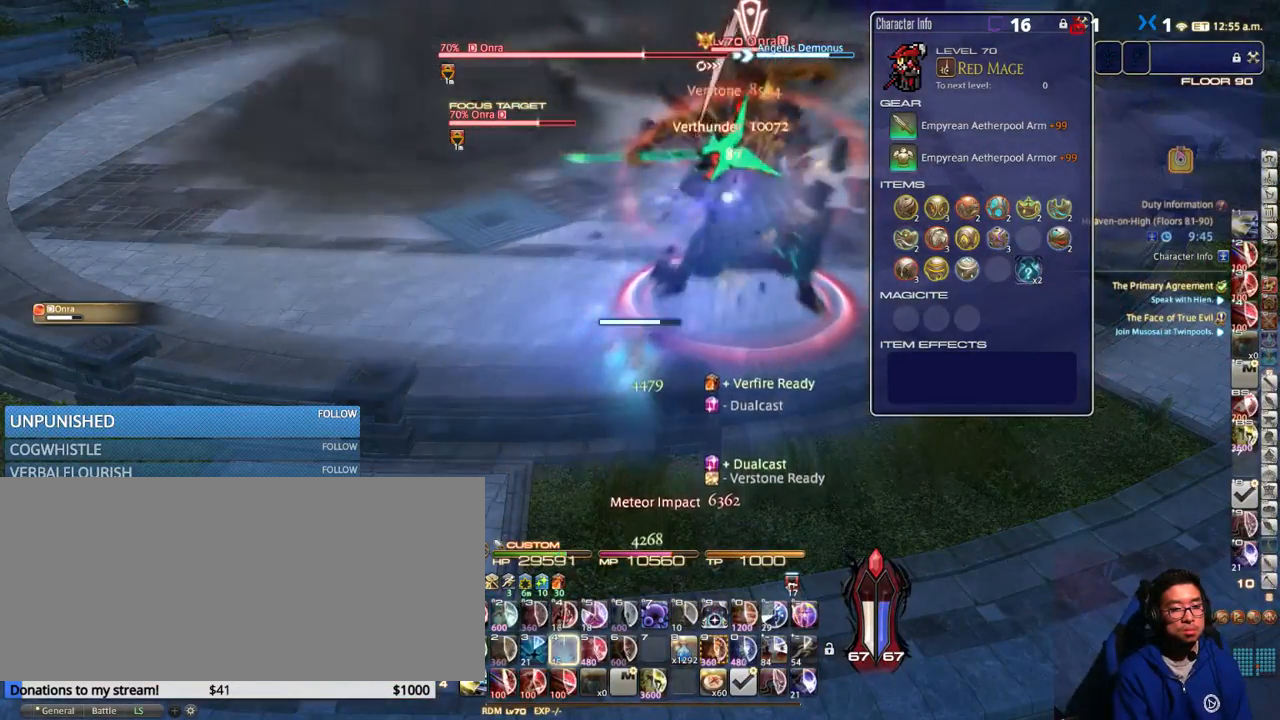
{"keys": ["8"], "events": [[482, "8", "down"]]}
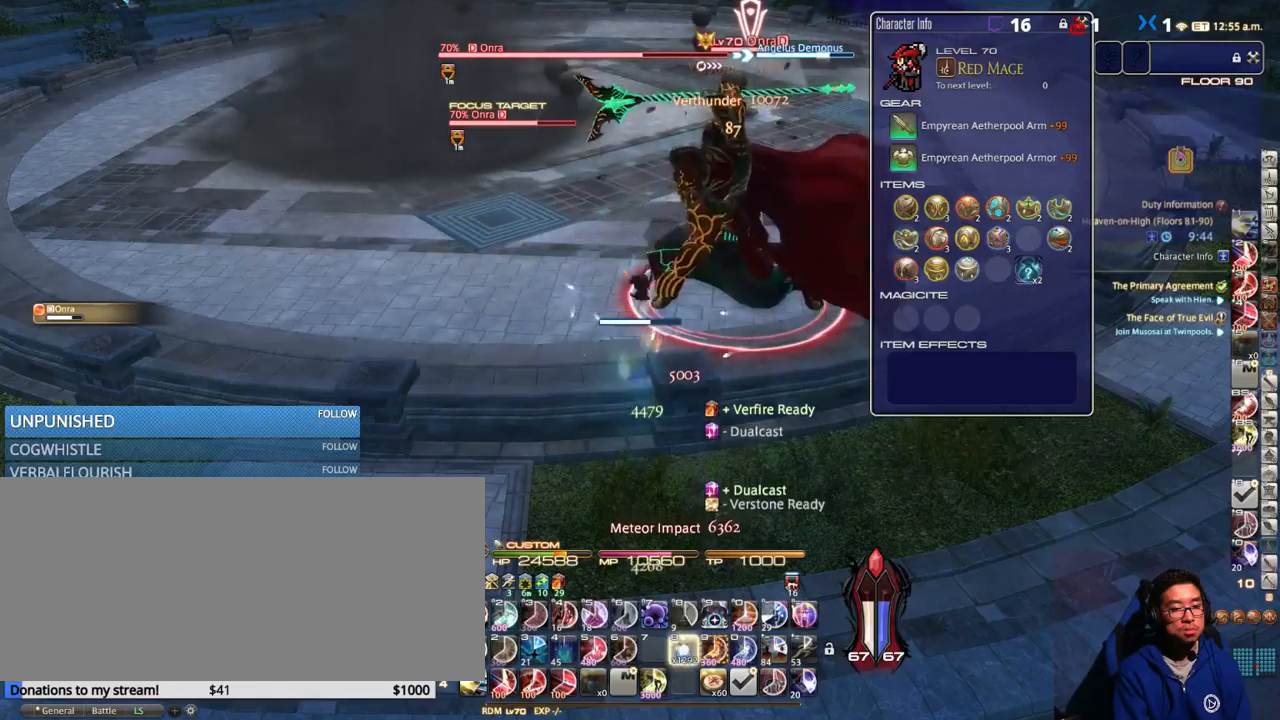
{"keys": [], "events": [[16, "8", "up"], [133, "8", "down"], [166, "8", "up"], [250, "8", "down"], [316, "8", "up"]]}
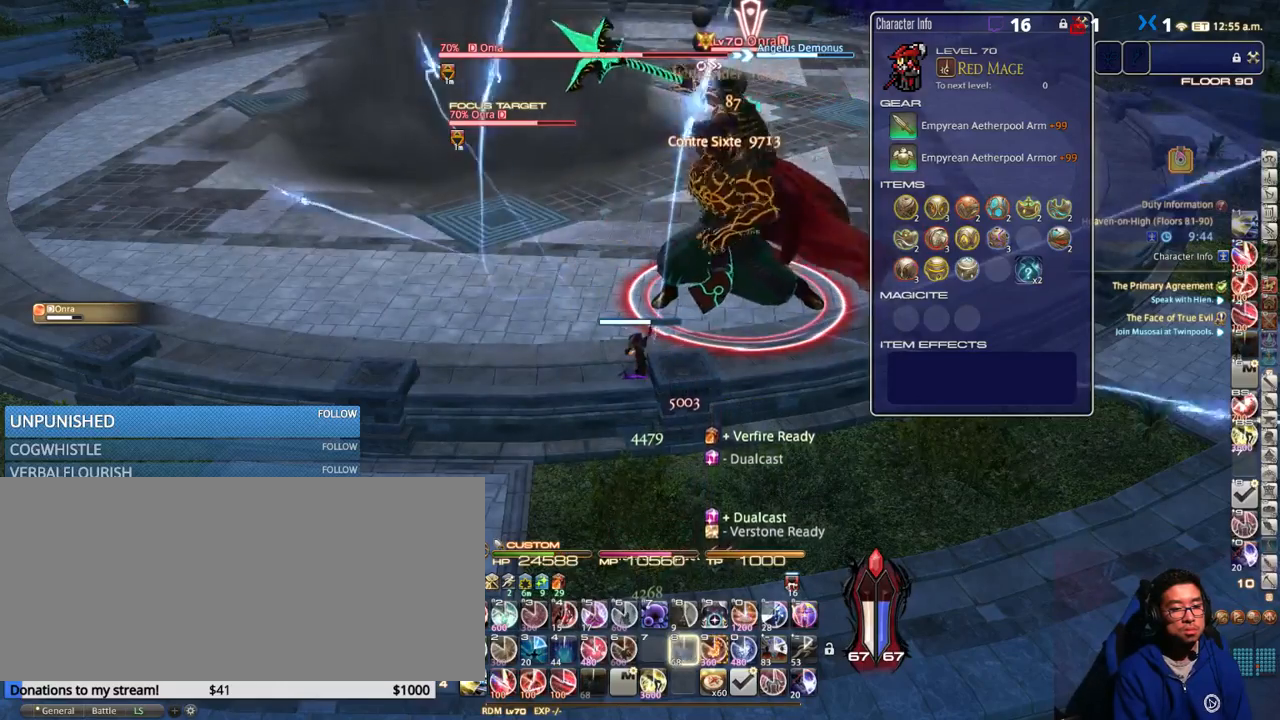
{"keys": ["9"], "events": [[316, "9", "down"], [383, "9", "up"], [433, "9", "down"]]}
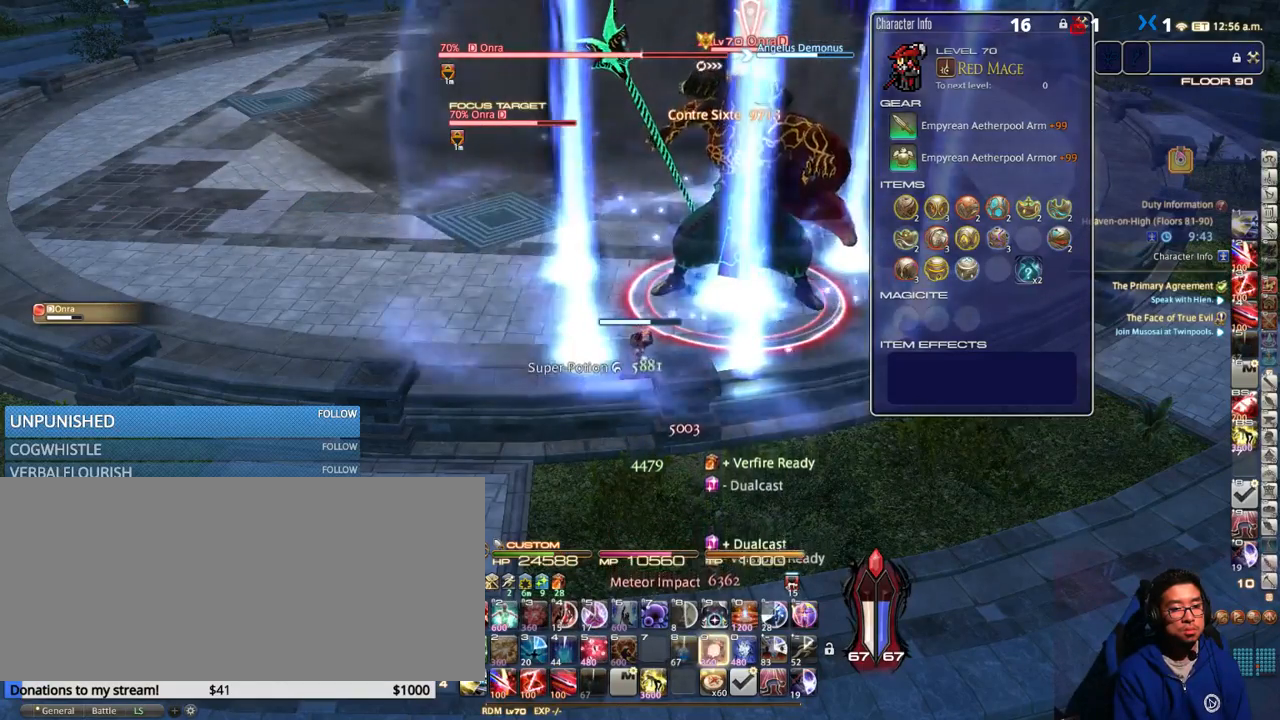
{"keys": [], "events": [[33, "9", "up"], [116, "9", "down"], [183, "9", "up"], [266, "9", "down"], [333, "9", "up"], [400, "9", "down"], [500, "9", "up"]]}
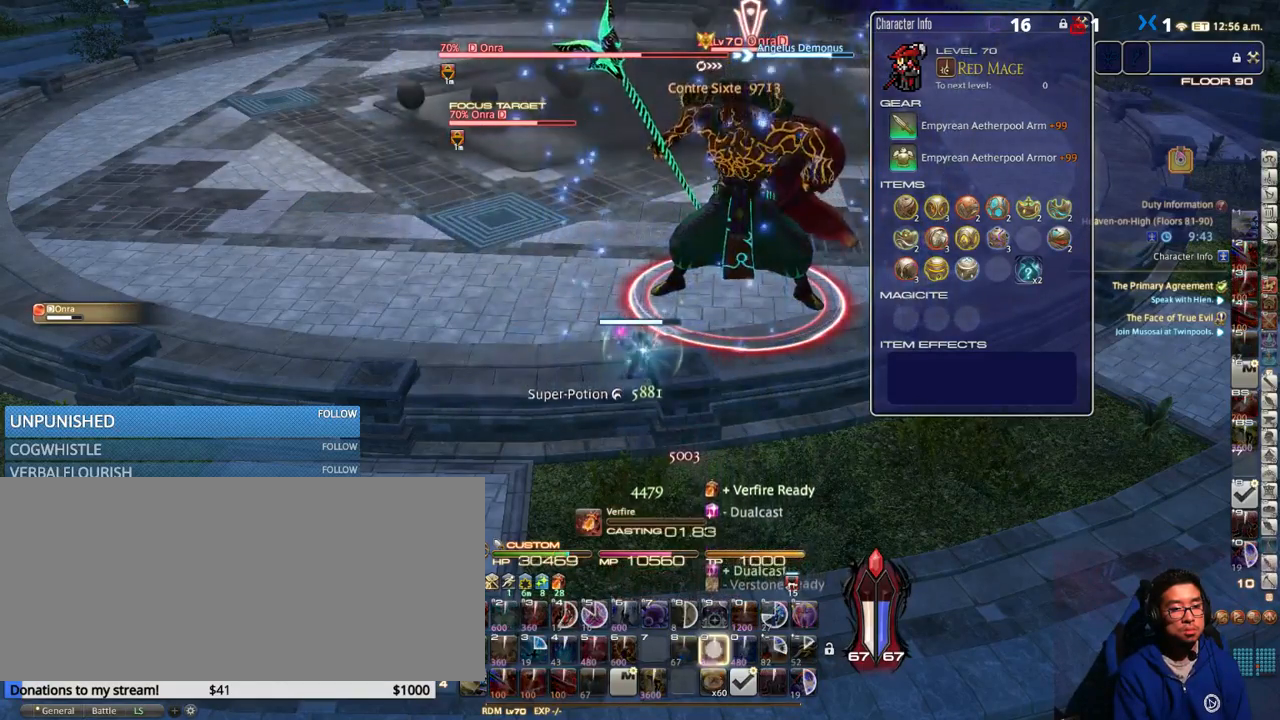
{"keys": [], "events": [[66, "9", "down"], [133, "9", "up"]]}
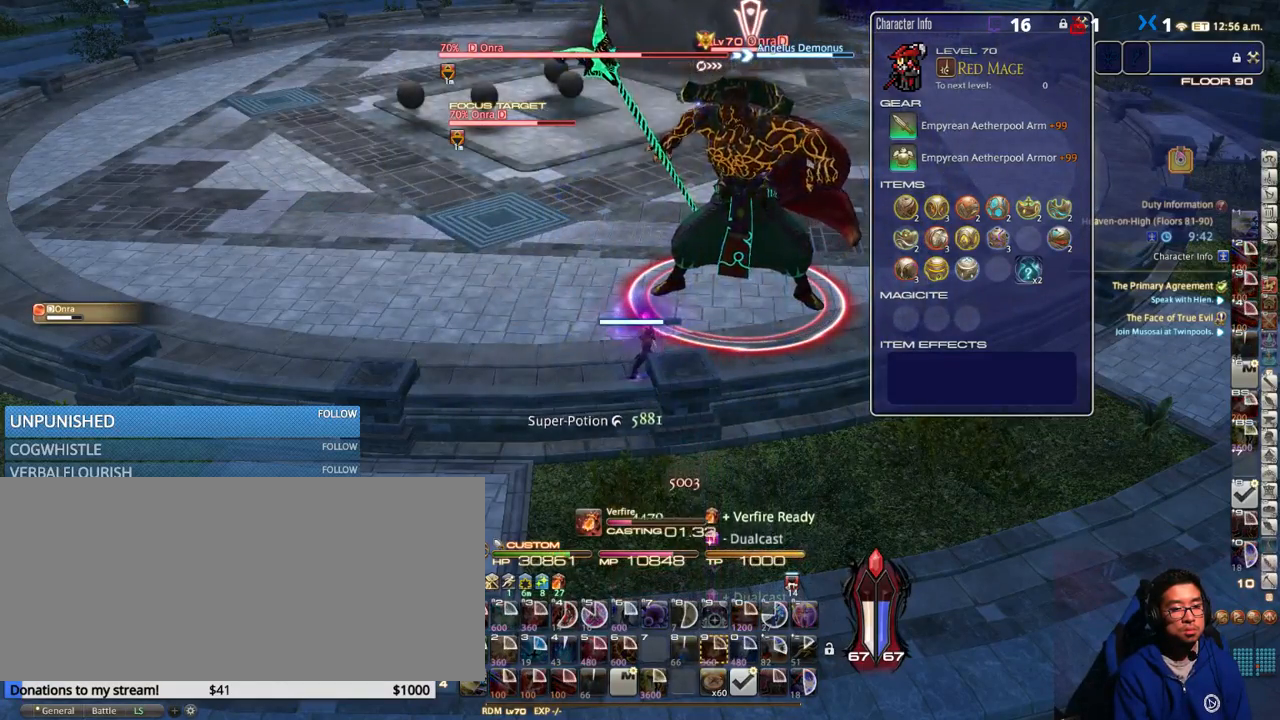
{"keys": [], "events": []}
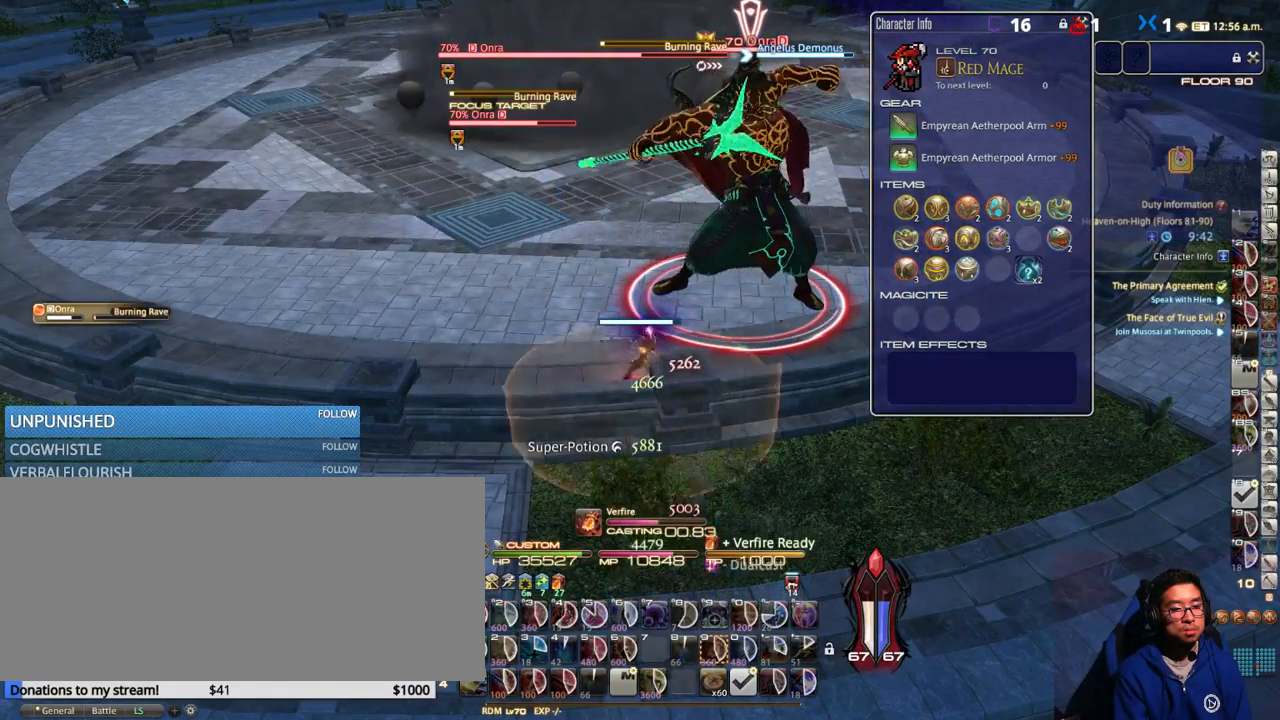
{"keys": ["a"], "events": [[116, "a", "down"]]}